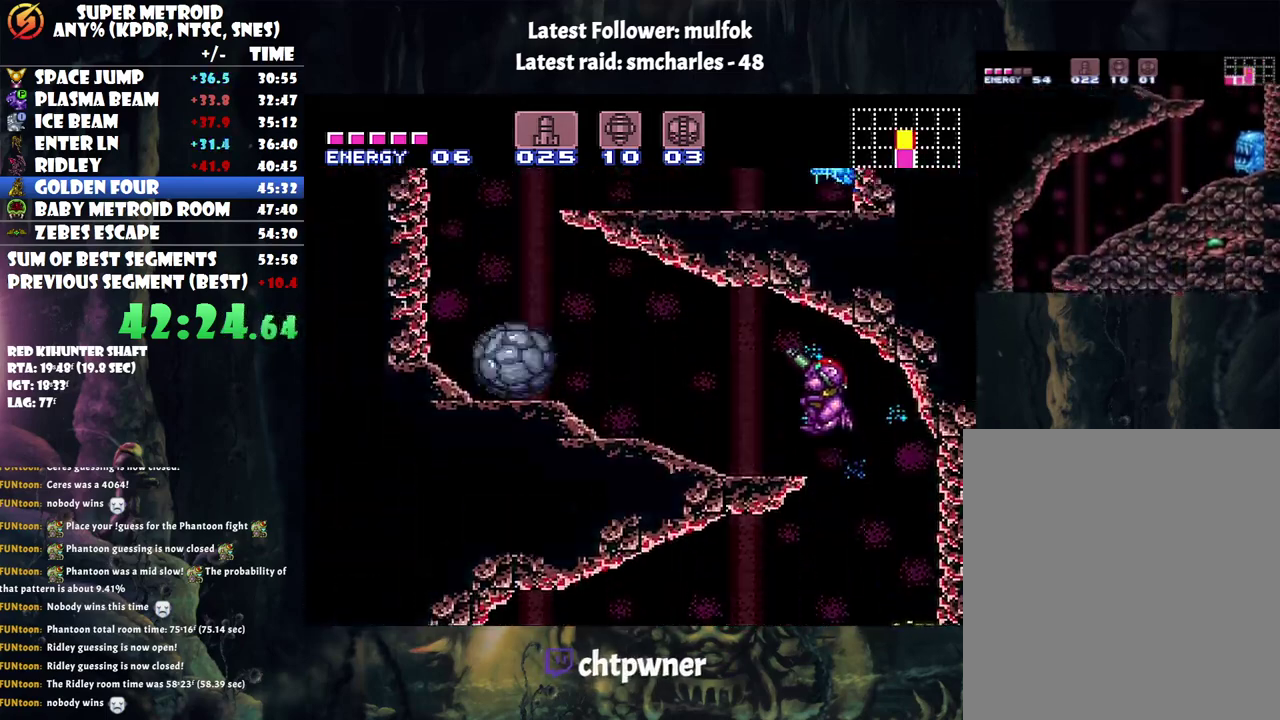
Gameplay with a controller (Nintendo layout); each line is a JSON object with the inputs held at the frame after it. "events" lists button and stick changes between this image and that frame as [ms after this image, input, new state], when the widget could be followed in between. Not read: L3 R3 left_stick.
{"buttons": ["A", "DPAD_LEFT"], "events": [[83, "DPAD_UP", "up"], [150, "B", "up"], [200, "A", "down"]]}
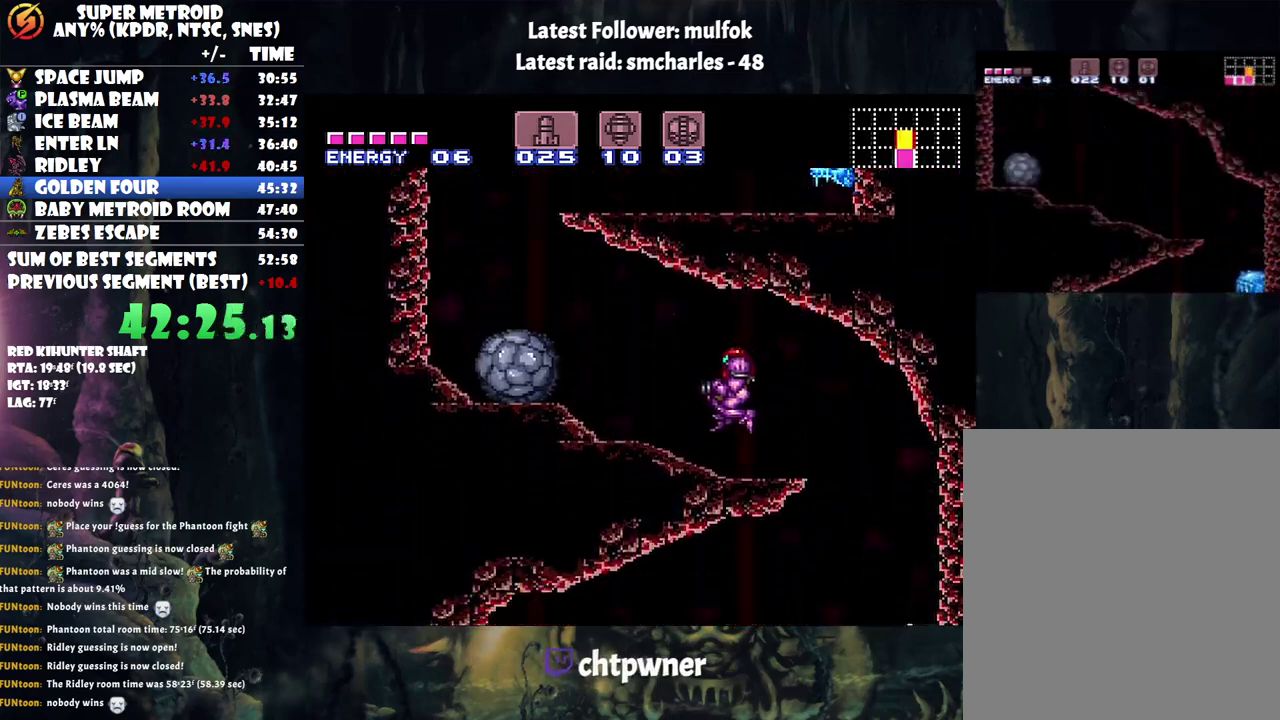
{"buttons": ["A", "B", "DPAD_LEFT"], "events": [[317, "B", "down"]]}
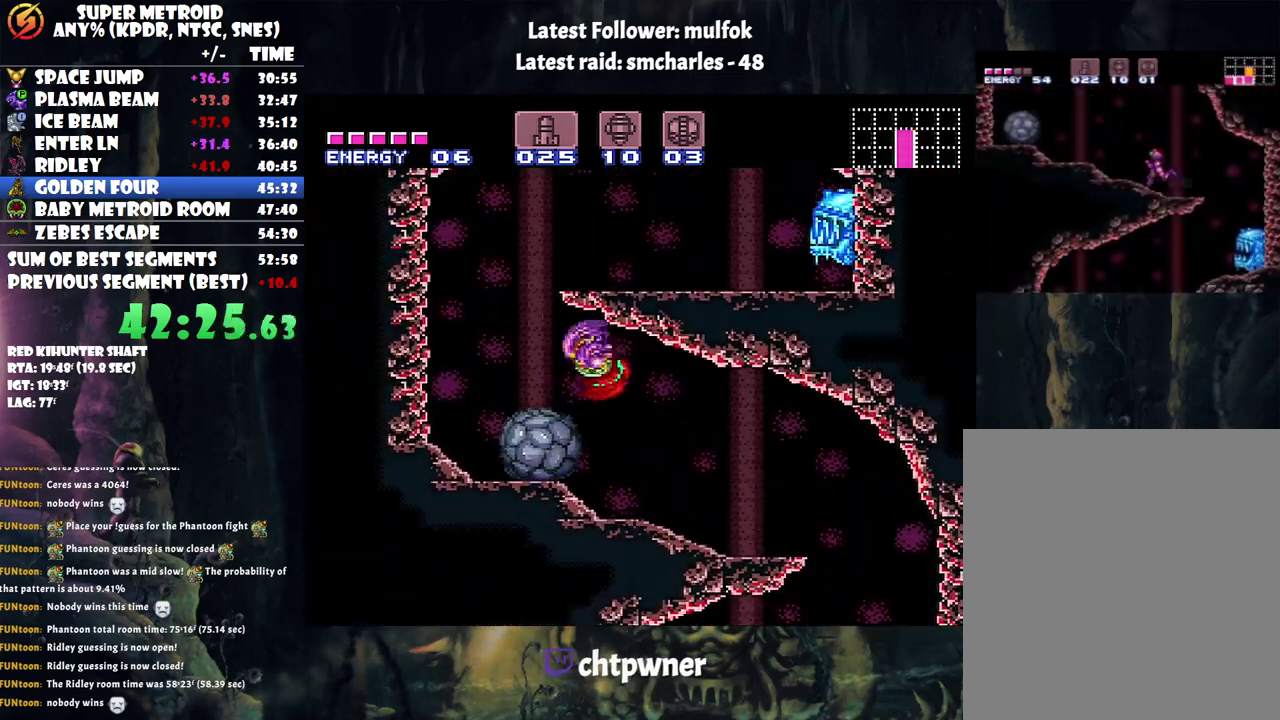
{"buttons": ["A", "DPAD_RIGHT"], "events": [[83, "B", "up"], [350, "DPAD_LEFT", "up"], [383, "DPAD_RIGHT", "down"]]}
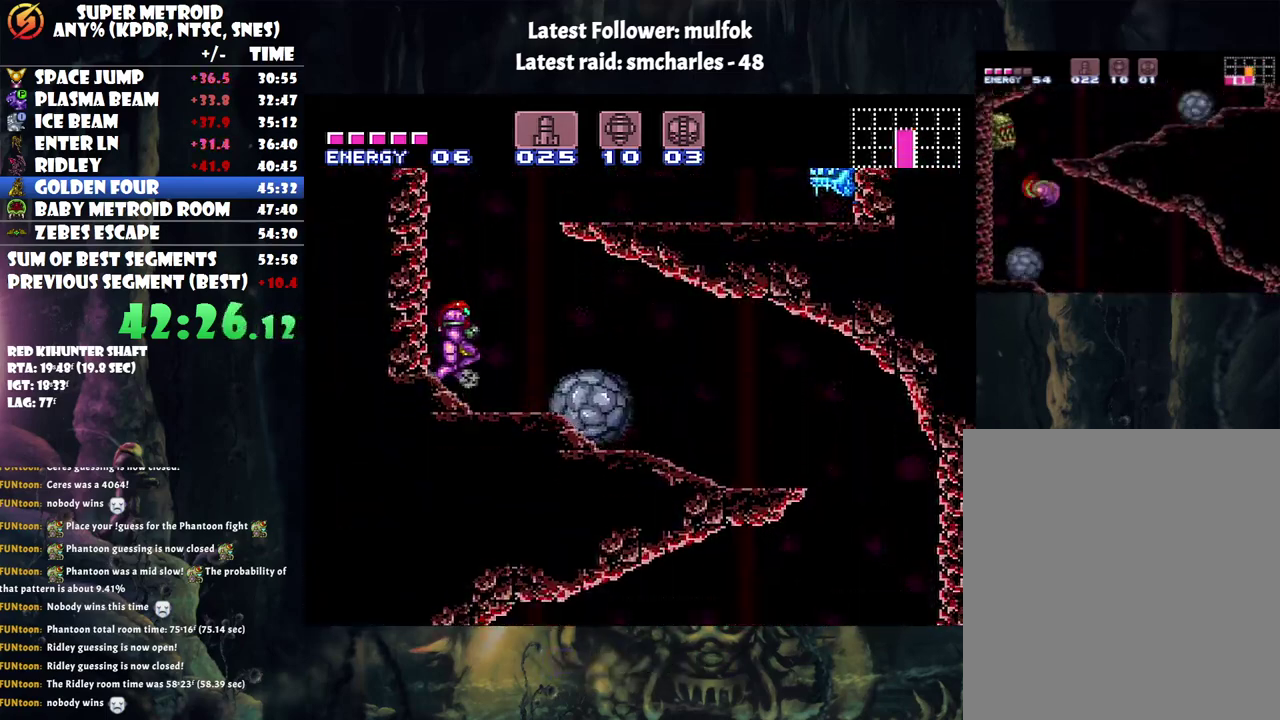
{"buttons": ["A", "DPAD_UP", "DPAD_RIGHT"], "events": [[167, "B", "down"], [367, "B", "up"], [417, "L1", "down"], [500, "DPAD_UP", "down"], [500, "L1", "up"]]}
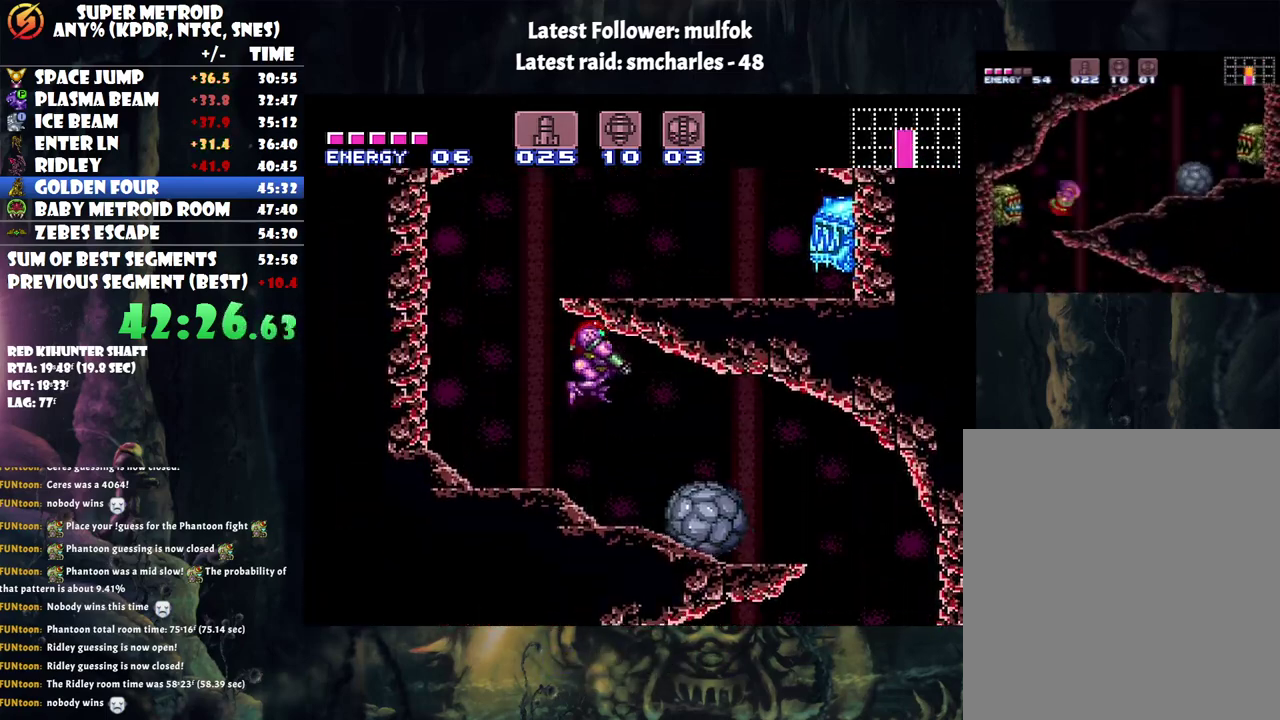
{"buttons": ["A", "B", "DPAD_RIGHT"], "events": [[33, "DPAD_LEFT", "down"], [33, "DPAD_RIGHT", "up"], [83, "DPAD_UP", "up"], [400, "DPAD_LEFT", "up"], [400, "DPAD_UP", "down"], [433, "B", "down"], [433, "DPAD_UP", "up"], [467, "DPAD_RIGHT", "down"]]}
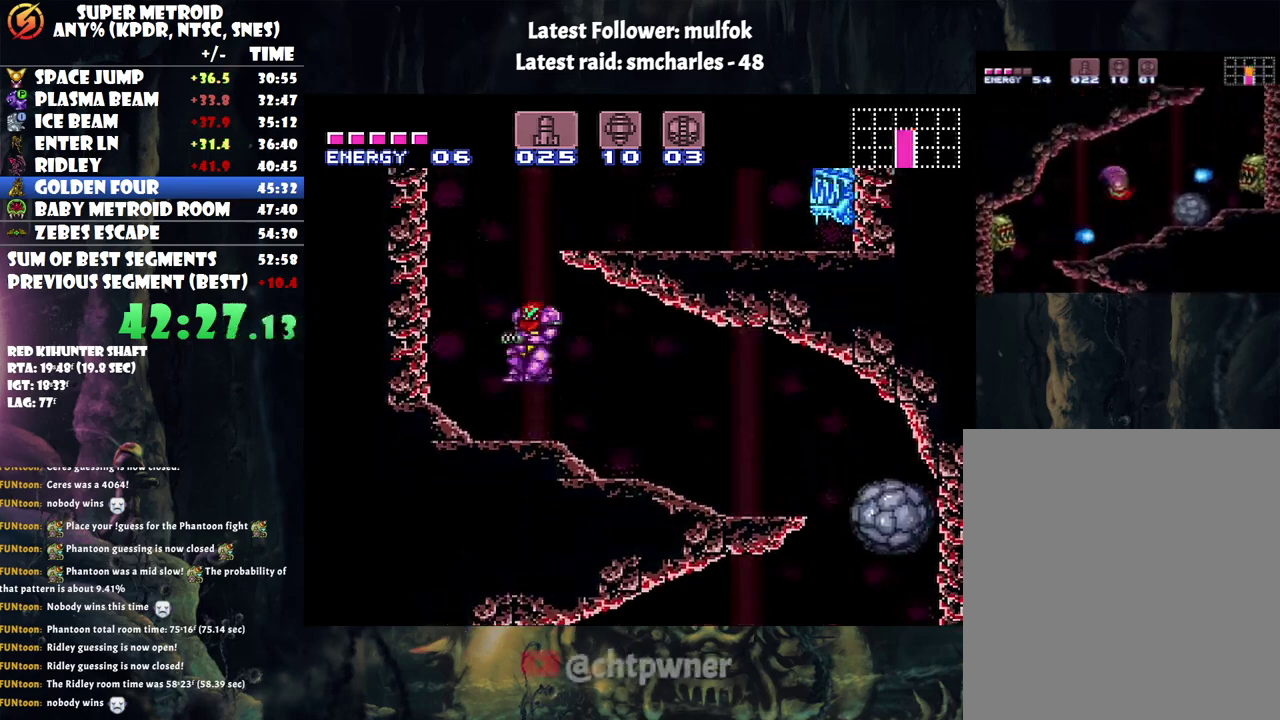
{"buttons": ["A", "DPAD_RIGHT"], "events": [[217, "B", "up"], [283, "L1", "down"], [433, "L1", "up"]]}
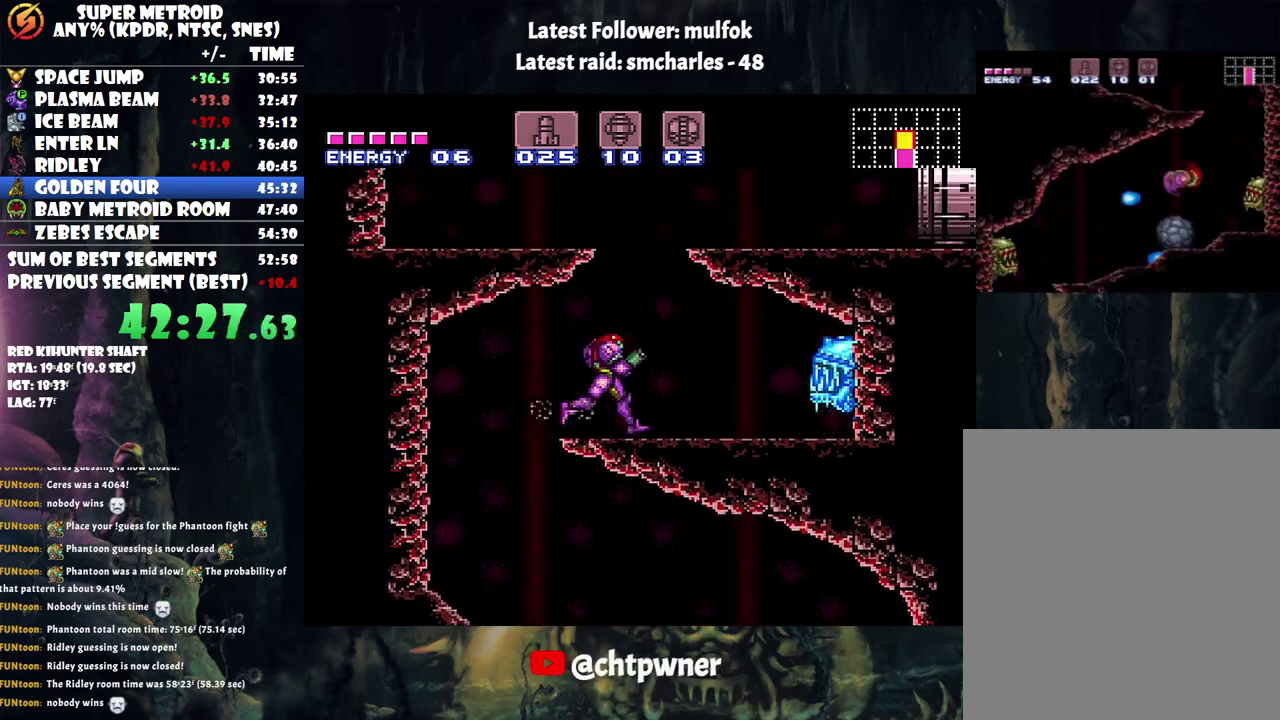
{"buttons": ["A", "DPAD_LEFT"], "events": [[33, "B", "down"], [83, "DPAD_RIGHT", "up"], [117, "DPAD_LEFT", "down"], [367, "B", "up"]]}
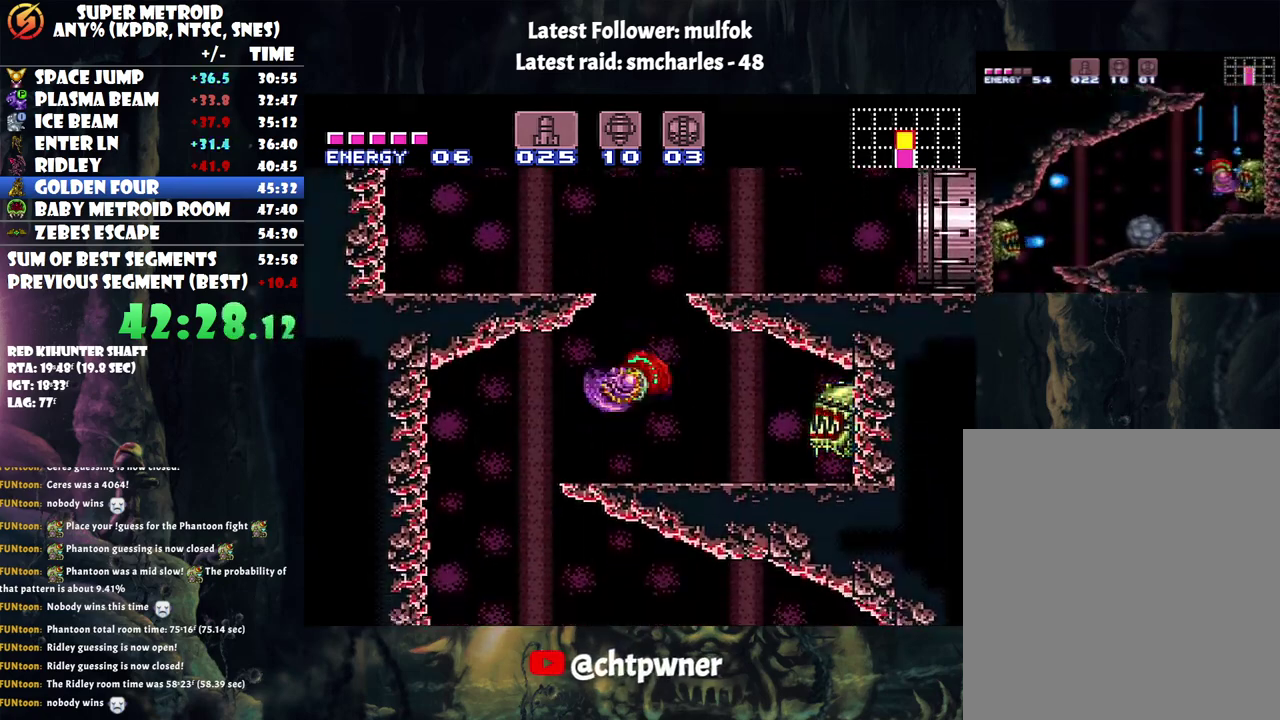
{"buttons": ["A", "B", "DPAD_LEFT"], "events": [[33, "DPAD_LEFT", "up"], [100, "DPAD_RIGHT", "down"], [333, "B", "down"], [333, "DPAD_RIGHT", "up"], [417, "DPAD_LEFT", "down"]]}
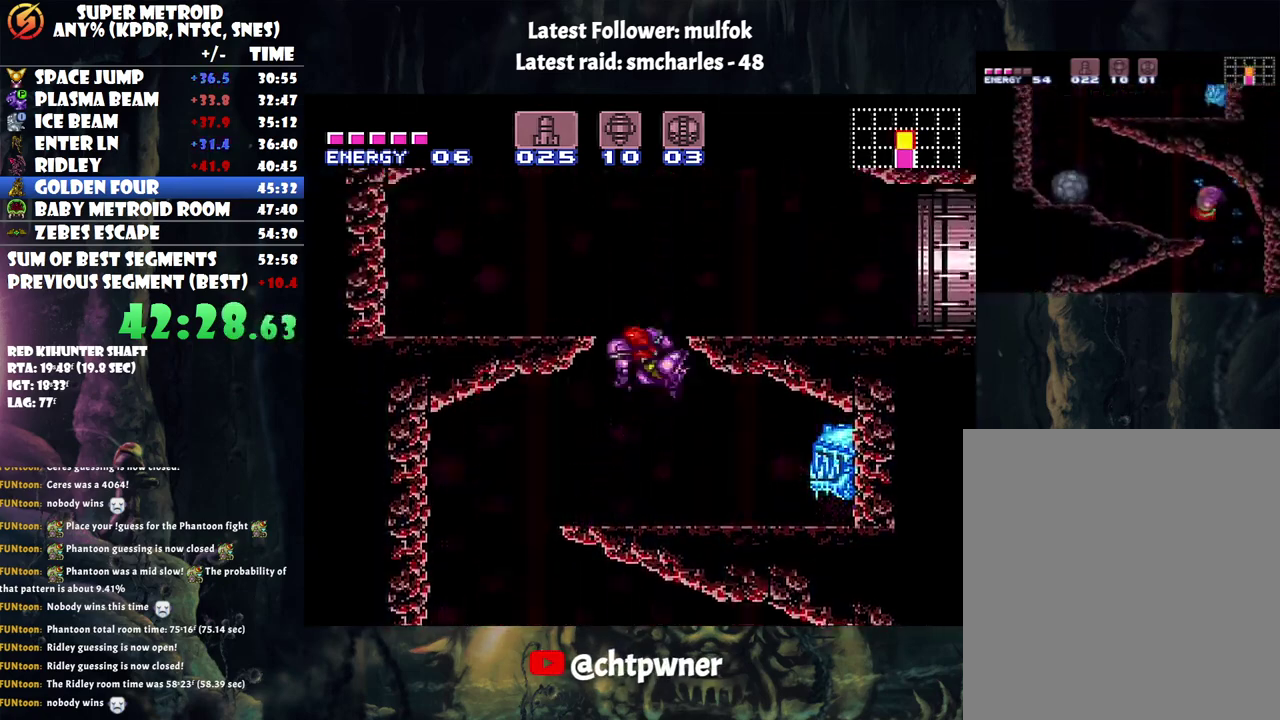
{"buttons": ["A", "Y", "DPAD_UP", "DPAD_LEFT"], "events": [[150, "B", "up"], [150, "L1", "down"], [317, "L1", "up"], [400, "DPAD_UP", "down"], [433, "Y", "down"]]}
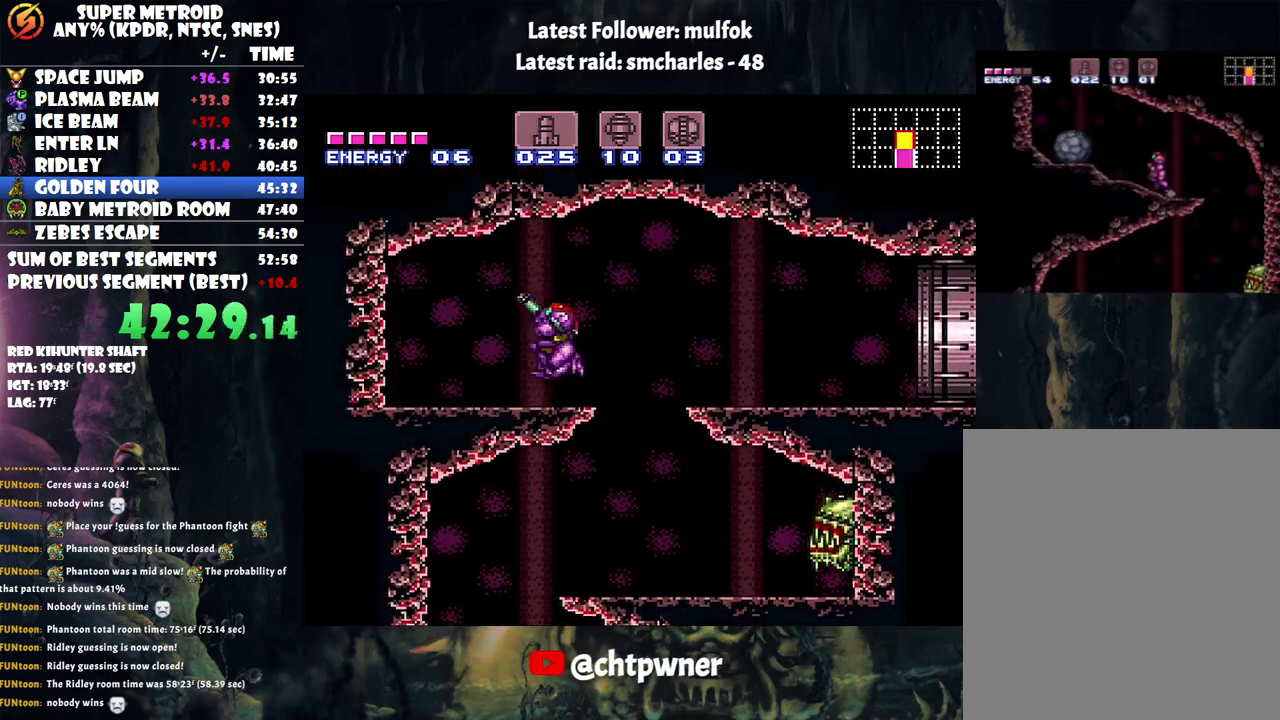
{"buttons": ["A", "DPAD_LEFT"], "events": [[67, "Y", "up"], [250, "DPAD_UP", "up"]]}
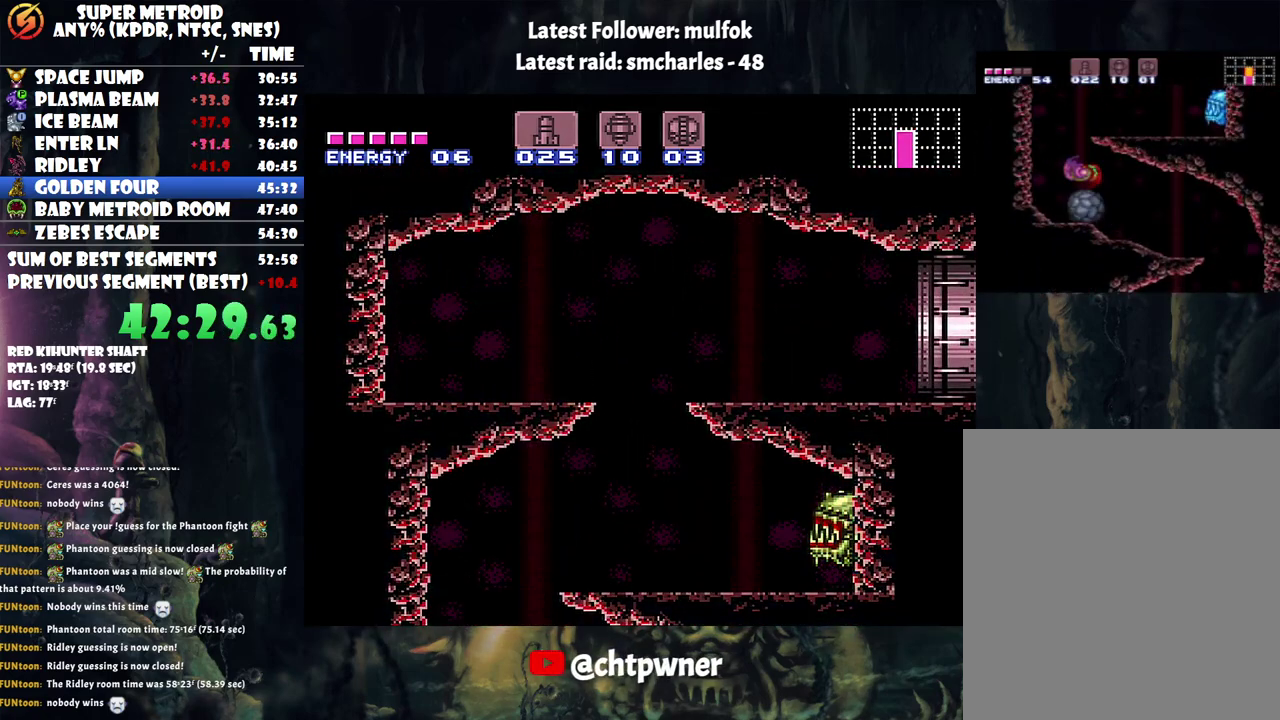
{"buttons": ["A", "DPAD_LEFT"], "events": [[217, "DPAD_LEFT", "up"], [250, "Y", "down"], [400, "Y", "up"], [433, "DPAD_LEFT", "down"]]}
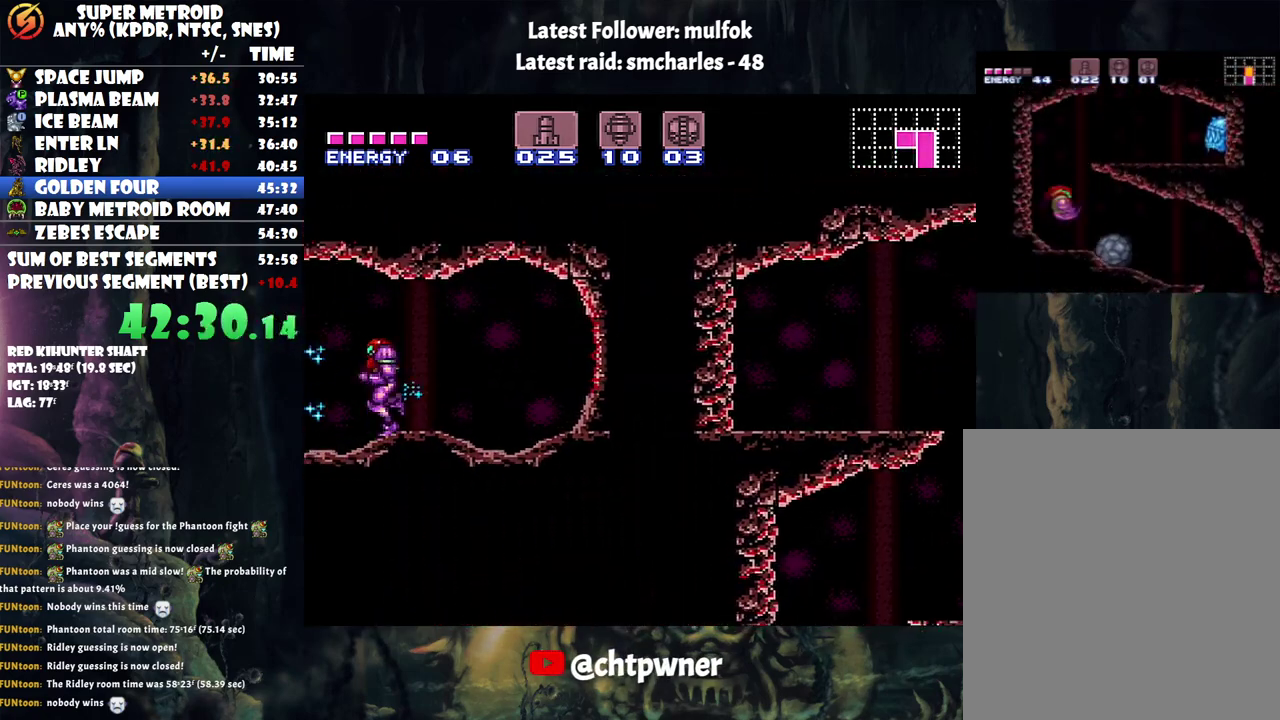
{"buttons": ["A", "DPAD_LEFT"], "events": [[150, "Y", "down"], [217, "DPAD_LEFT", "up"], [283, "Y", "up"], [383, "DPAD_LEFT", "down"]]}
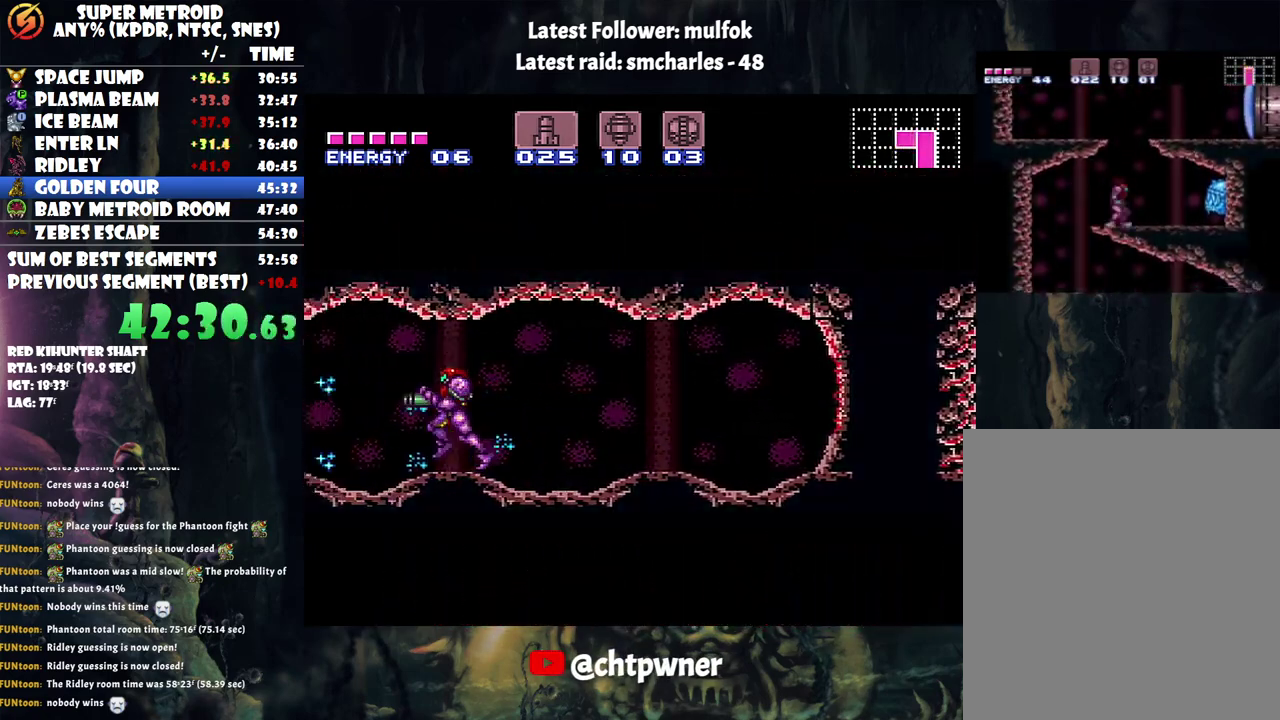
{"buttons": ["A", "DPAD_LEFT"], "events": []}
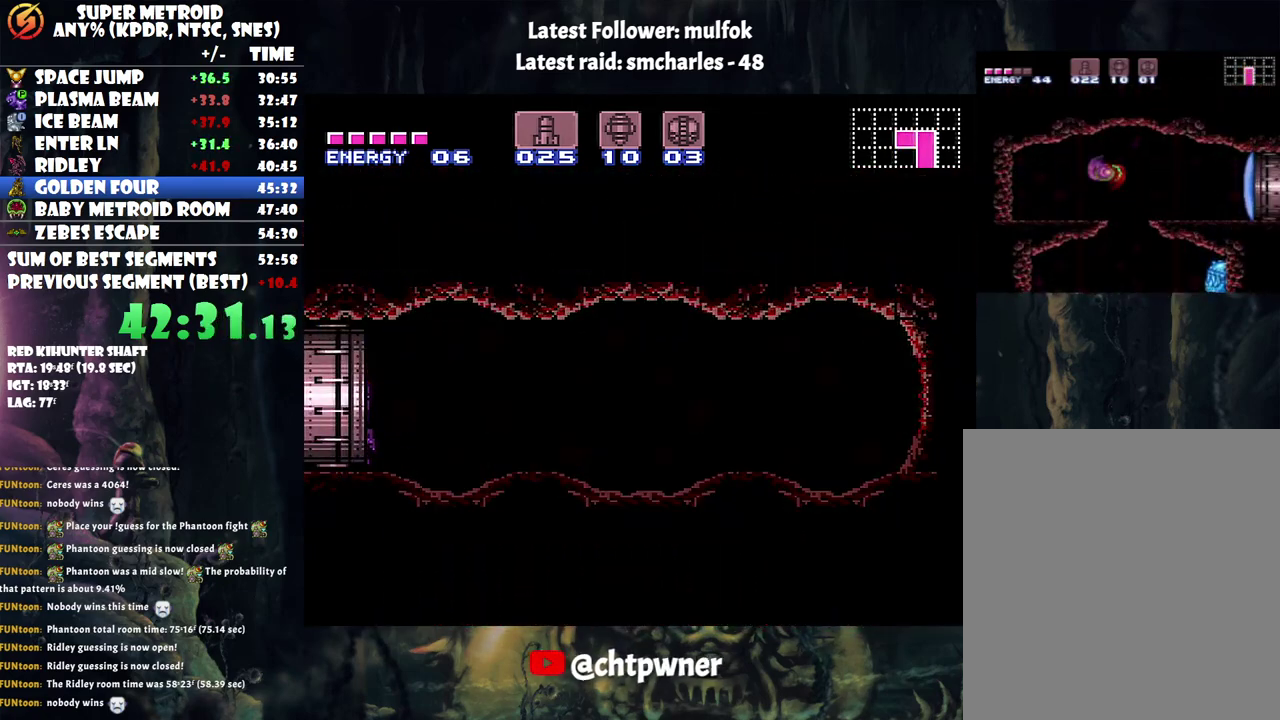
{"buttons": ["A", "DPAD_LEFT"], "events": []}
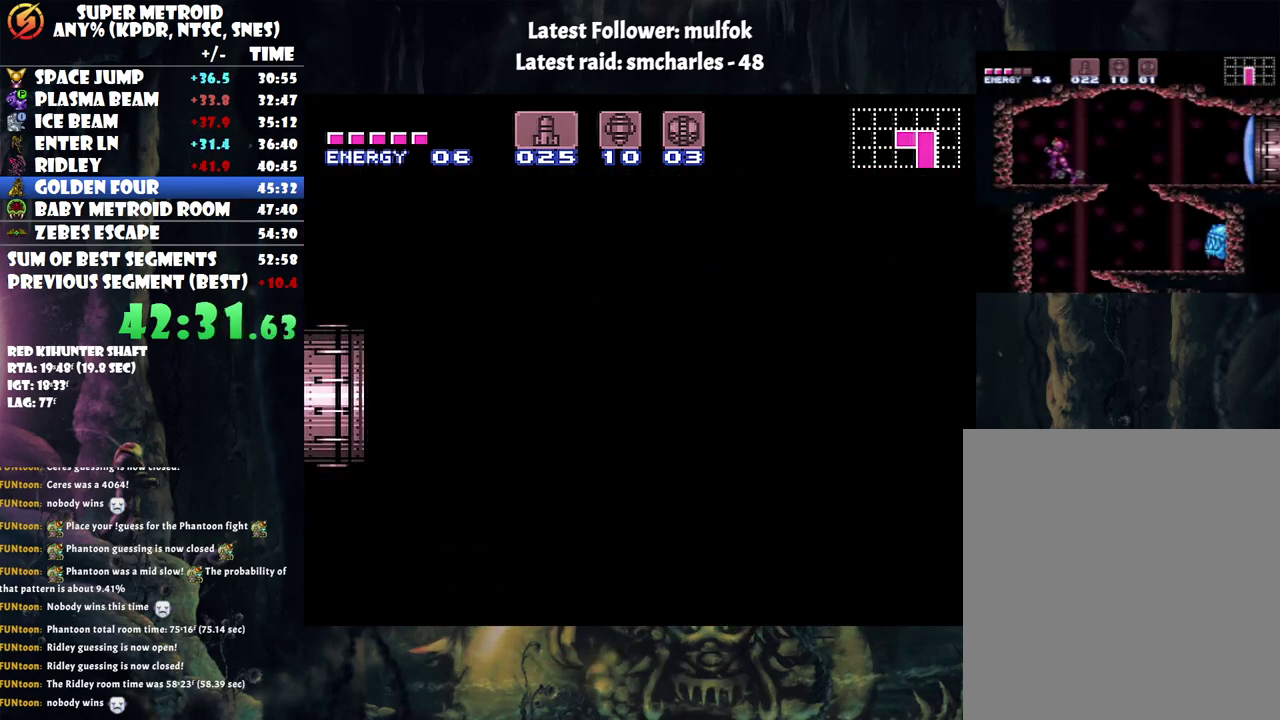
{"buttons": ["A", "DPAD_LEFT"], "events": []}
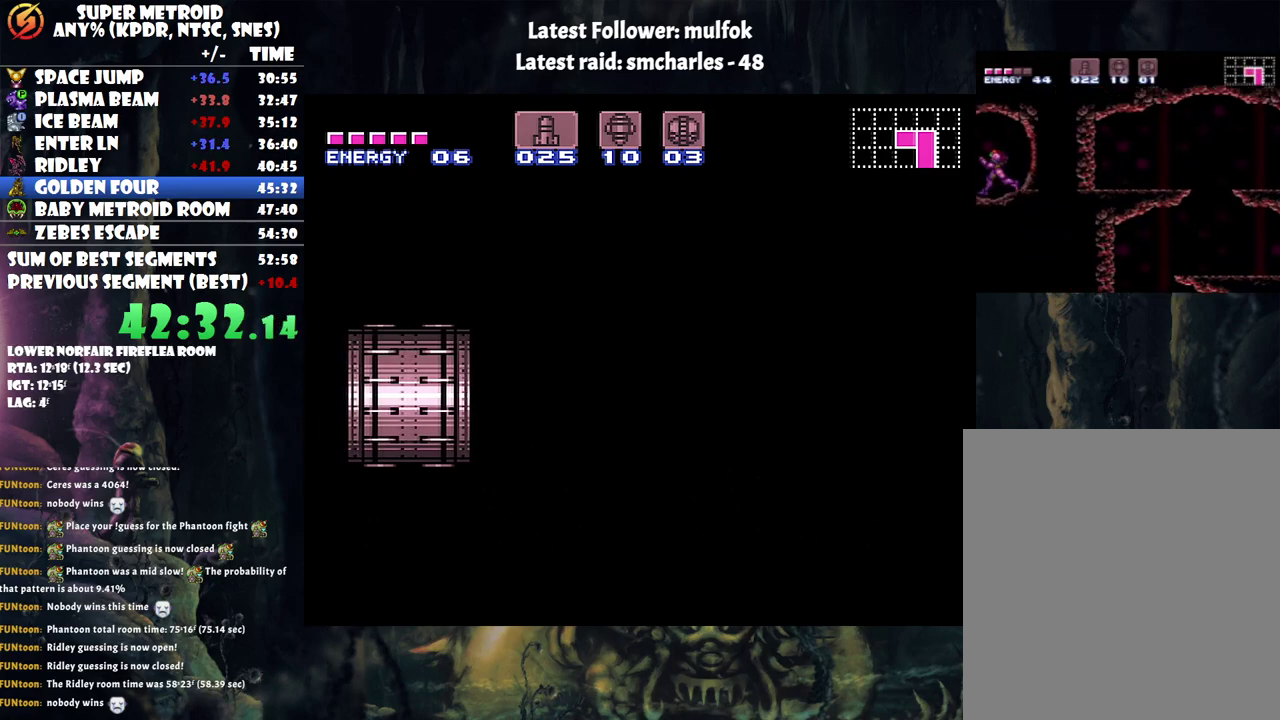
{"buttons": ["A", "DPAD_LEFT"], "events": []}
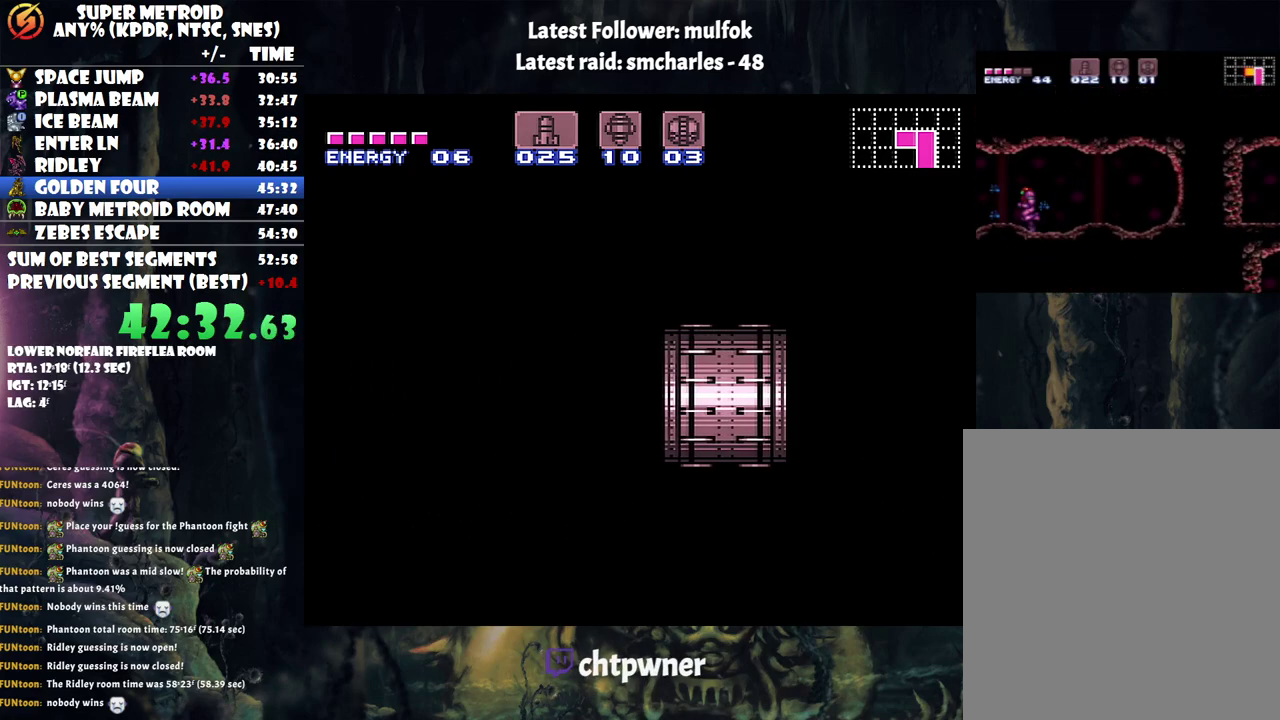
{"buttons": ["L1", "DPAD_LEFT"], "events": [[100, "A", "up"], [283, "DPAD_LEFT", "up"], [283, "L1", "down"], [317, "DPAD_LEFT", "down"]]}
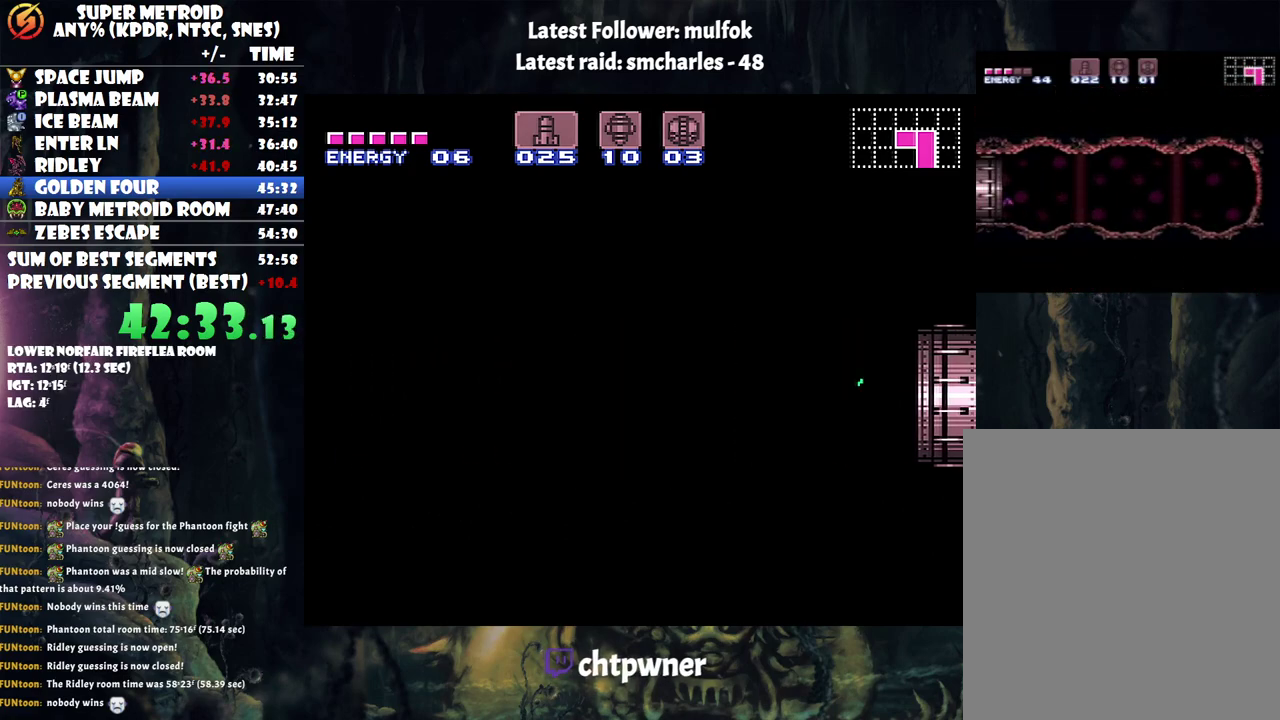
{"buttons": ["L1", "DPAD_LEFT"], "events": [[217, "DPAD_LEFT", "up"], [467, "DPAD_LEFT", "down"]]}